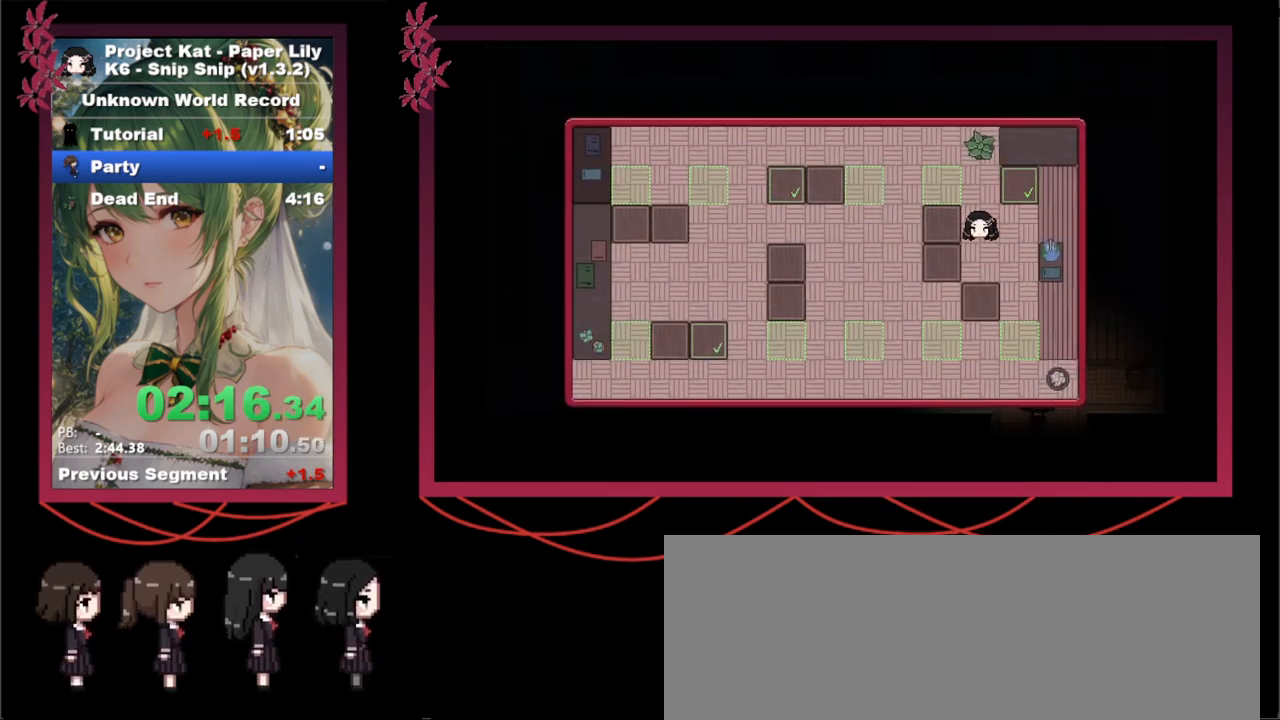
Gameplay with keyboard; each line is a JSON object with the keys held at the frame after it. "events" lists presses ("down") and releases ("up") of ".", "/", "0", "1", "2", "3", "4", "5", "6", "7", "8", "9", "a", "alt_l", "alt_r", "b", "backslash", "backspace", "c", "caps_lock", "comma", "ctrl_l", "ctrl_r", "d", "down", "e", "equals", "escape", "f", "f1", "f10", "f11", "f12", "f2", "f3", "f4", "f5", "f6", "f7", "f8", "f9", "g", "h", "i", "j", "k", "l", "lbracket", "left", "m", "minus", "n", "o", "p", "q", "quote", "r", "rbracket", "return", "right", "s", "semicolon", "shift_l", "shift_r", "space", "super", "t", "tab", "tilde", "u", "up", "v", "w", "x", "y" and "z" between this image and that frame as [ms after this image, input, new state], when the widget could be followed in between. No other keys are recorded. Mouse input is not recorded.
{"keys": ["down", "x"], "events": [[50, "left", "up"], [100, "down", "down"], [183, "down", "up"], [283, "down", "down"], [383, "down", "up"], [383, "left", "down"], [433, "down", "down"], [433, "left", "up"]]}
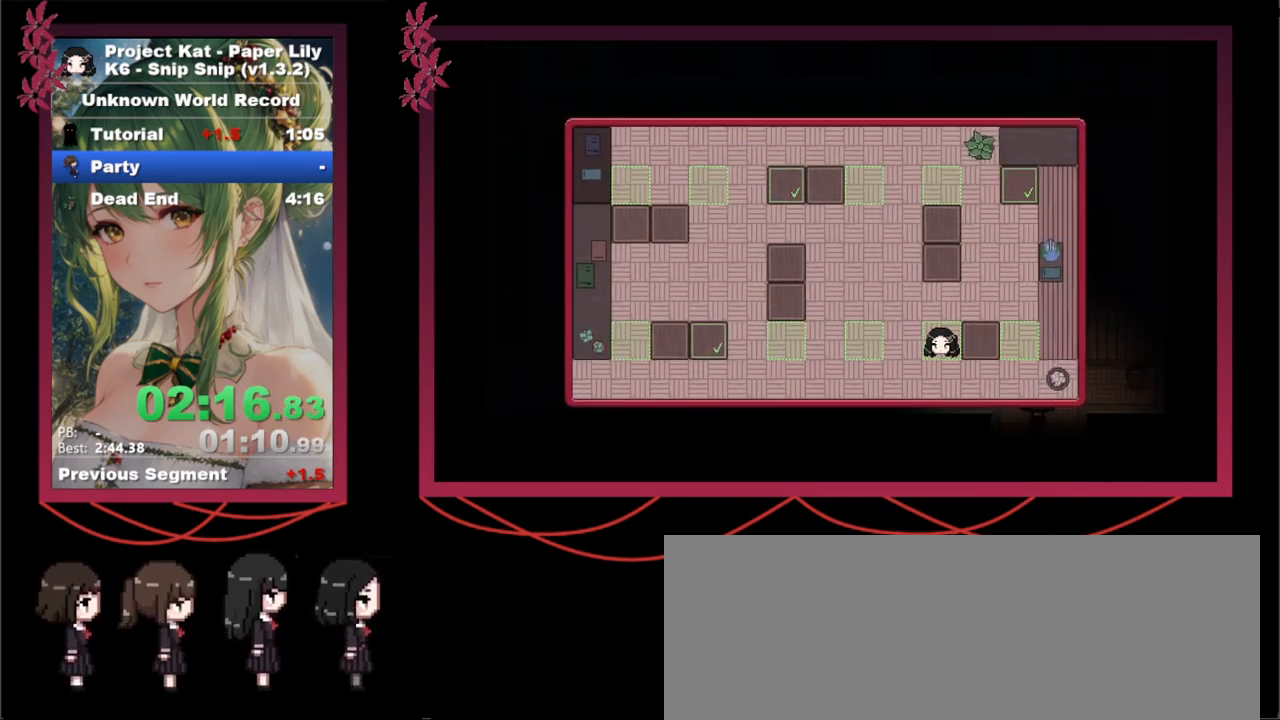
{"keys": ["up", "x"], "events": [[17, "down", "up"], [67, "right", "down"], [217, "right", "up"], [300, "up", "down"], [400, "up", "up"], [433, "up", "down"]]}
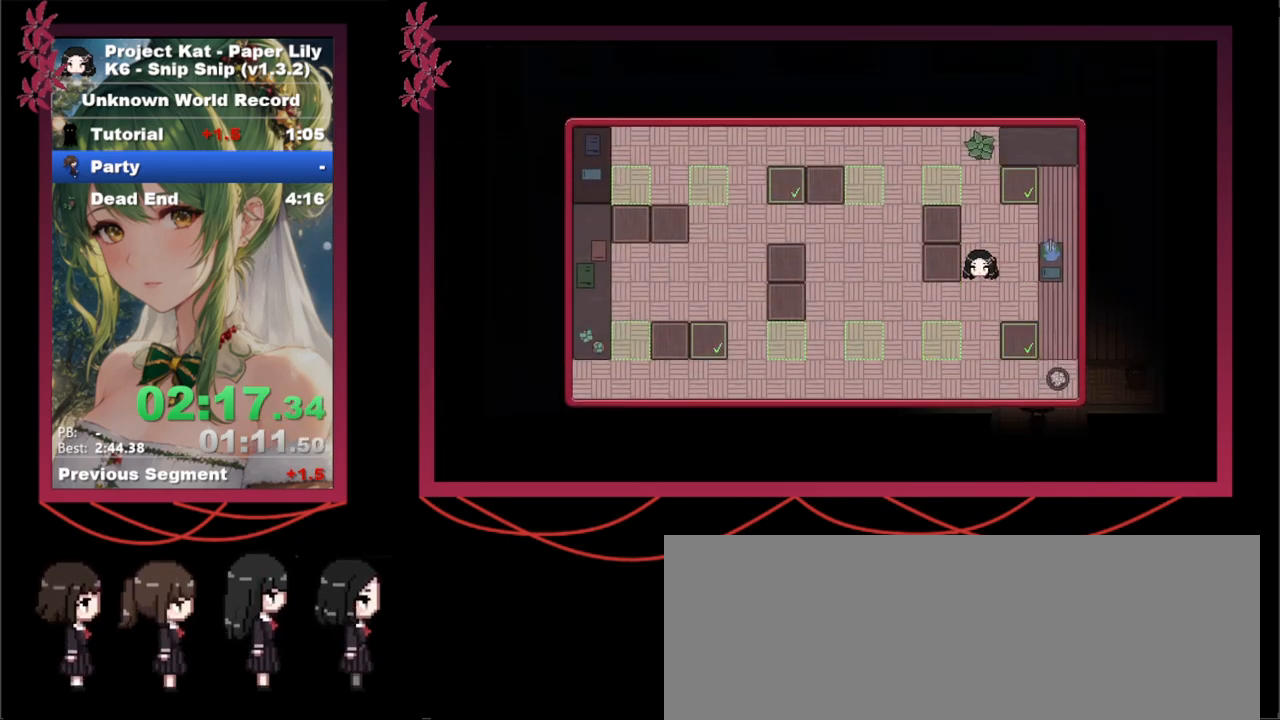
{"keys": ["x"], "events": [[33, "up", "up"], [83, "up", "down"], [233, "up", "up"], [267, "left", "down"], [367, "left", "up"], [417, "down", "down"], [500, "down", "up"]]}
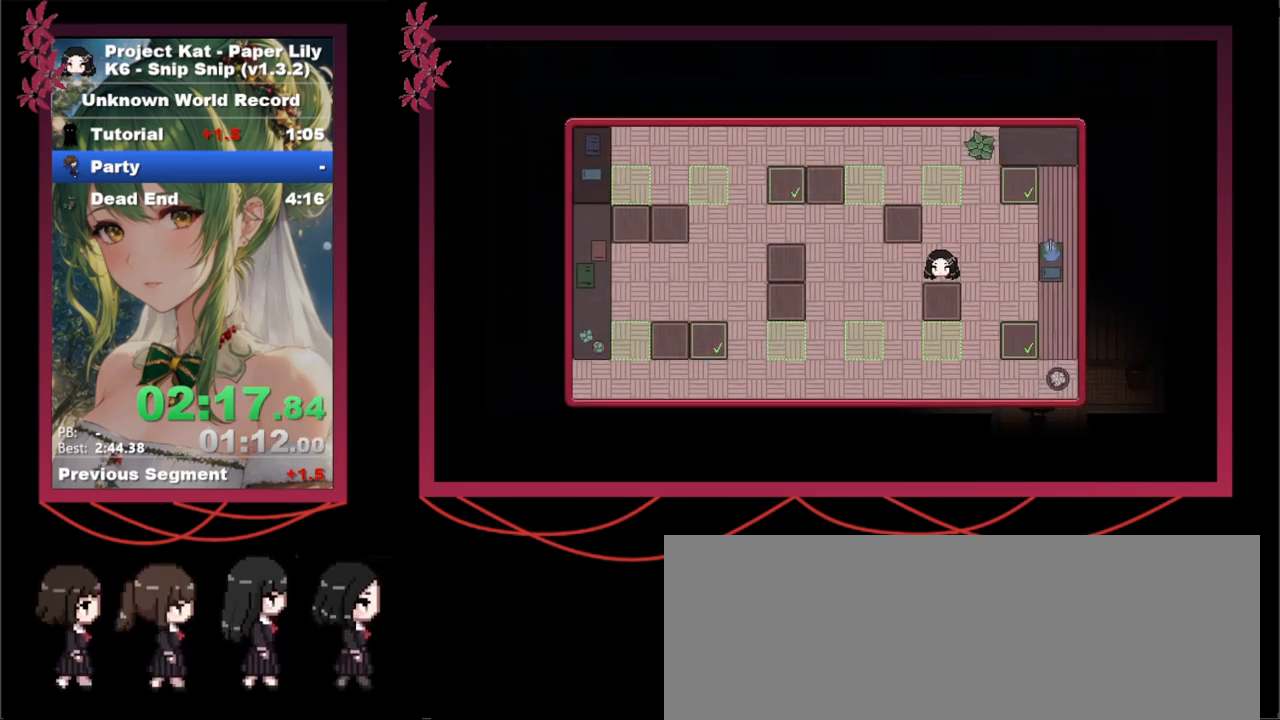
{"keys": ["up", "x"], "events": [[50, "down", "down"], [150, "down", "up"], [283, "left", "down"], [433, "left", "up"], [467, "up", "down"]]}
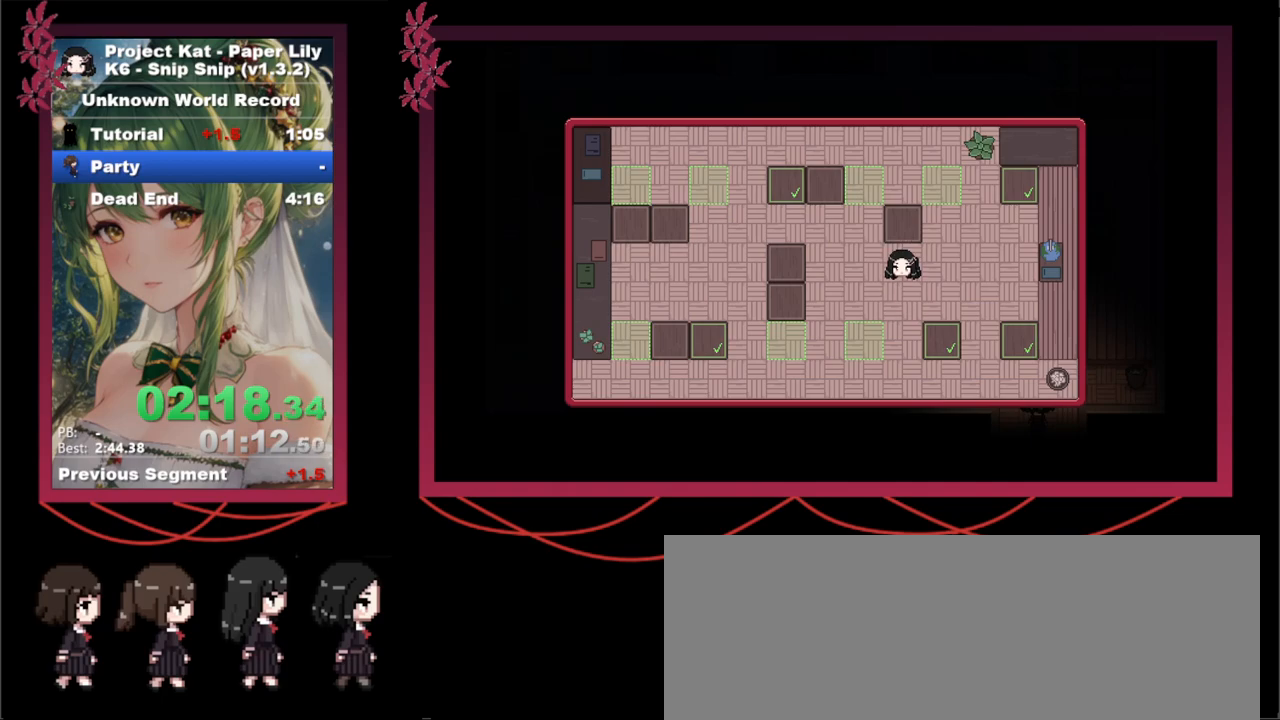
{"keys": ["up", "x"], "events": [[67, "up", "up"], [150, "up", "down"], [250, "up", "up"], [400, "left", "down"], [450, "left", "up"], [450, "up", "down"]]}
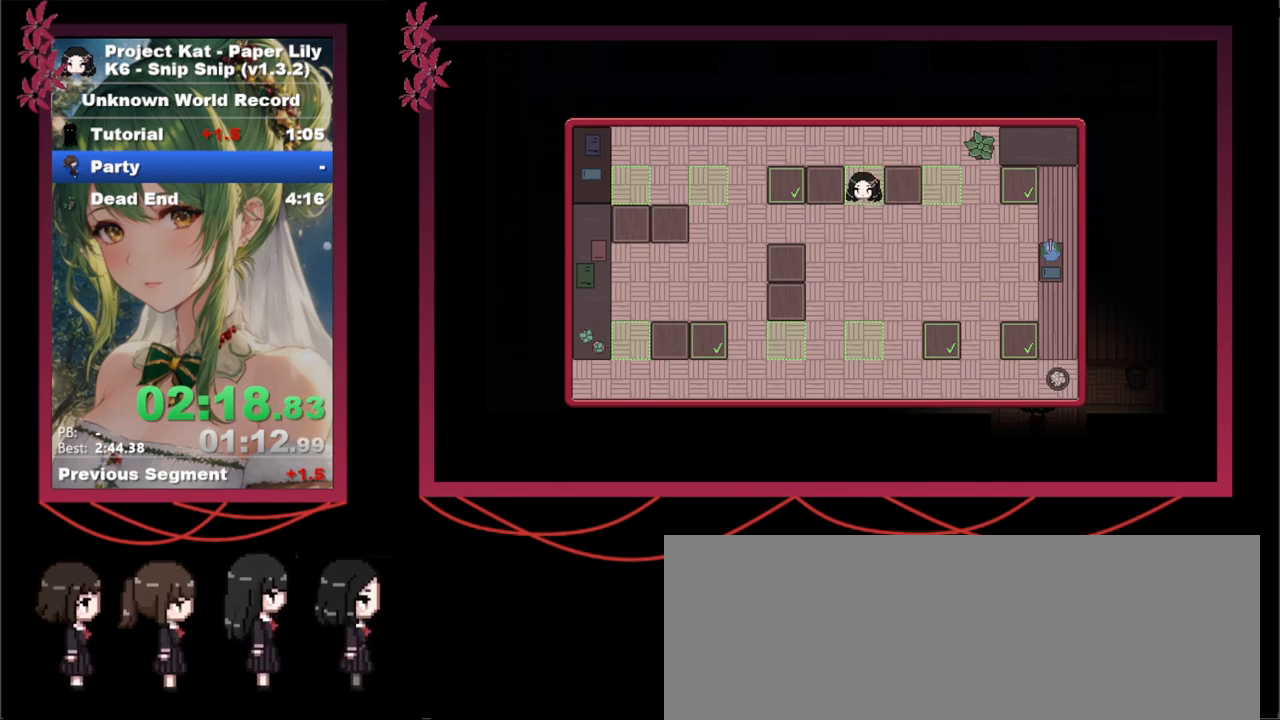
{"keys": ["x"], "events": [[83, "up", "up"], [133, "right", "down"], [233, "right", "up"], [400, "up", "down"], [500, "up", "up"]]}
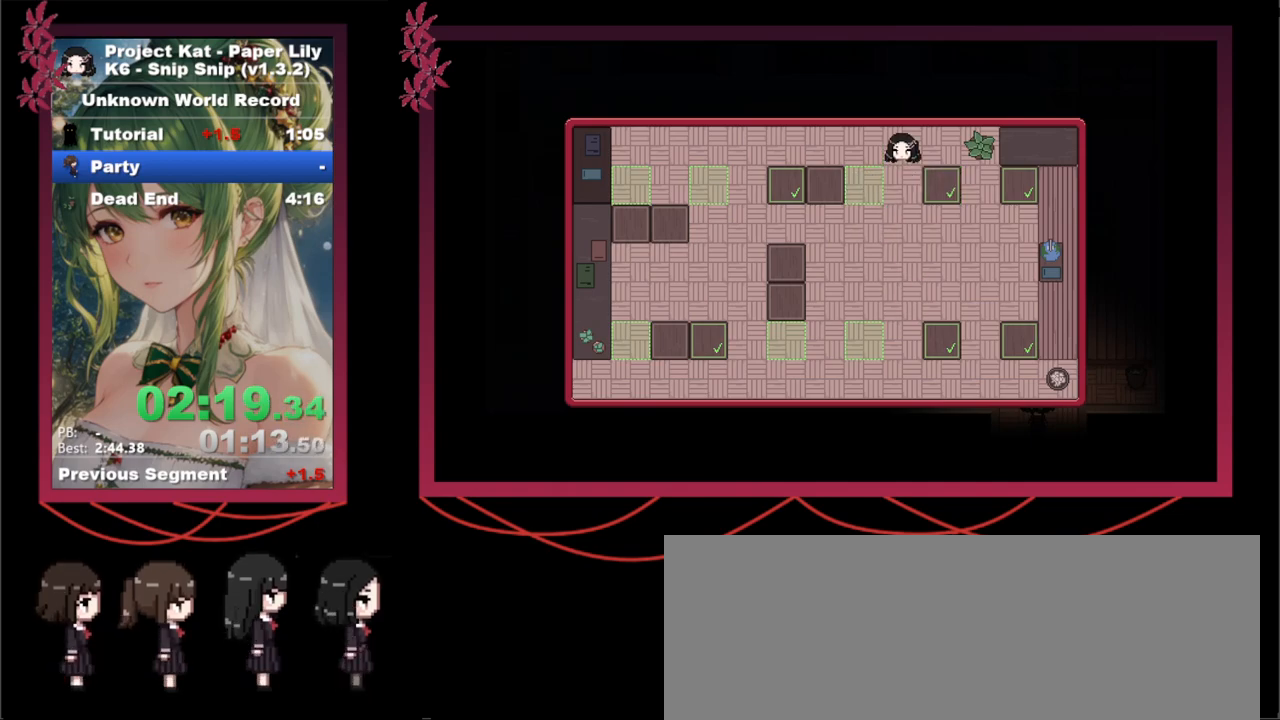
{"keys": ["x"], "events": [[50, "left", "down"], [150, "left", "up"], [233, "left", "down"], [283, "left", "up"], [383, "down", "down"], [467, "down", "up"]]}
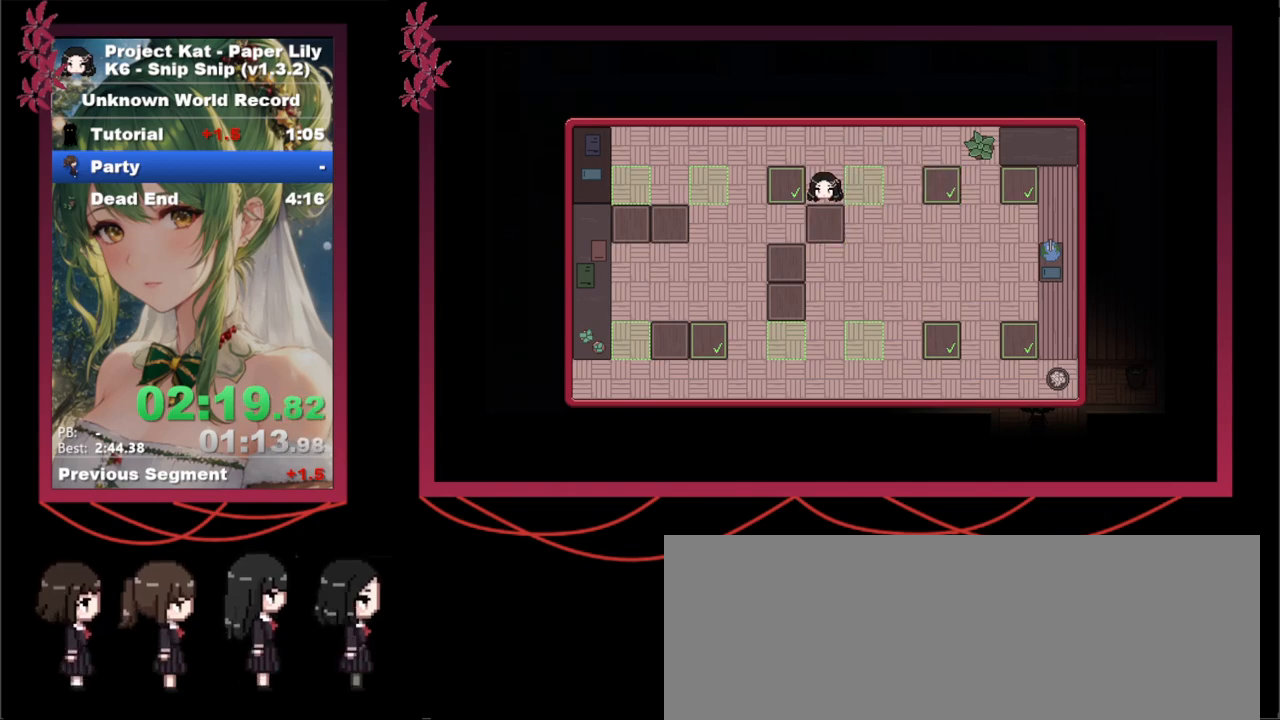
{"keys": ["x"], "events": [[67, "up", "down"], [217, "left", "down"], [217, "up", "up"], [350, "left", "up"], [383, "left", "down"], [483, "left", "up"]]}
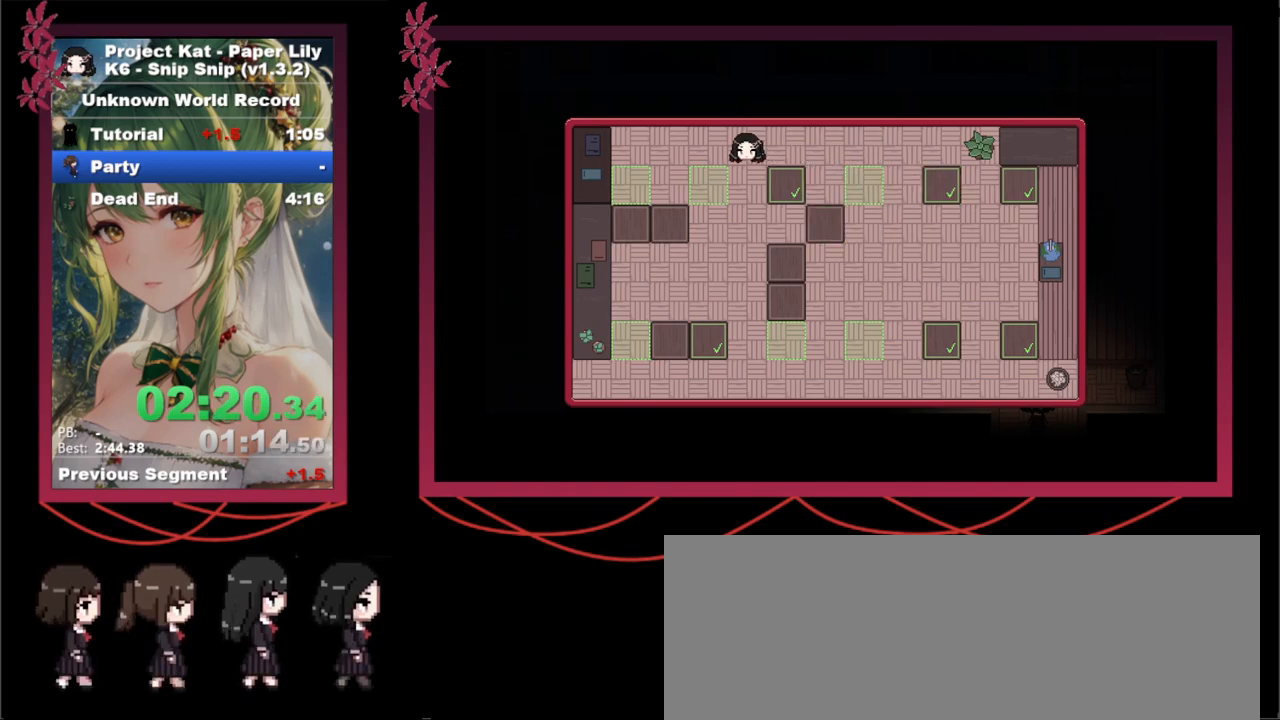
{"keys": ["right", "x"], "events": [[33, "down", "down"], [167, "down", "up"], [217, "down", "down"], [317, "down", "up"], [417, "right", "down"]]}
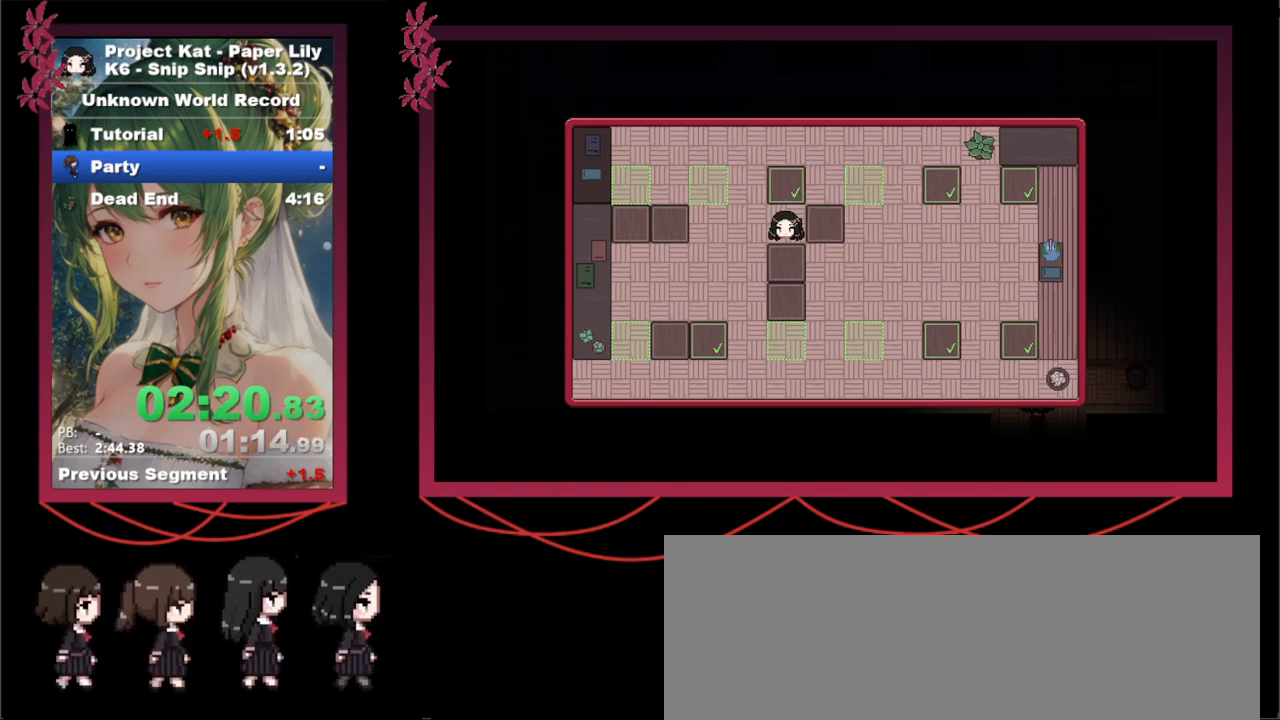
{"keys": ["down", "x"], "events": [[50, "right", "up"], [100, "right", "down"], [200, "right", "up"], [467, "down", "down"]]}
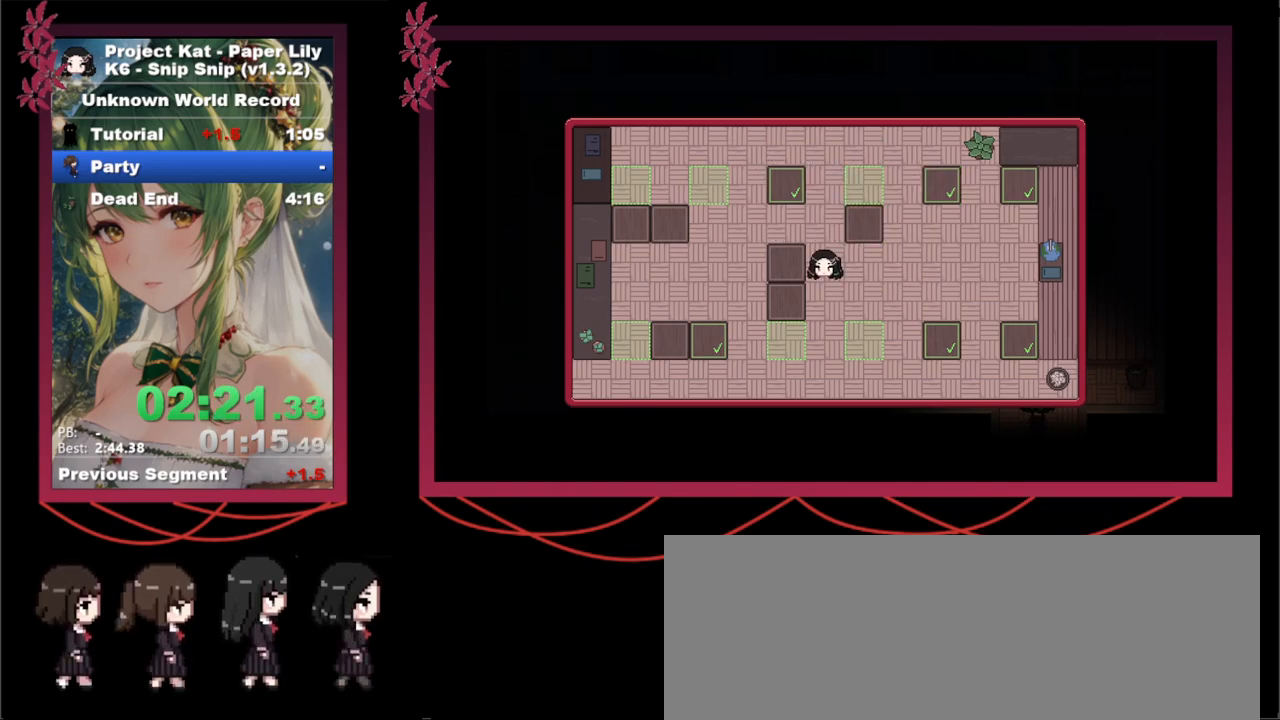
{"keys": ["left", "x"], "events": [[117, "down", "up"], [117, "right", "down"], [250, "right", "up"], [250, "up", "down"], [350, "up", "up"], [433, "left", "down"]]}
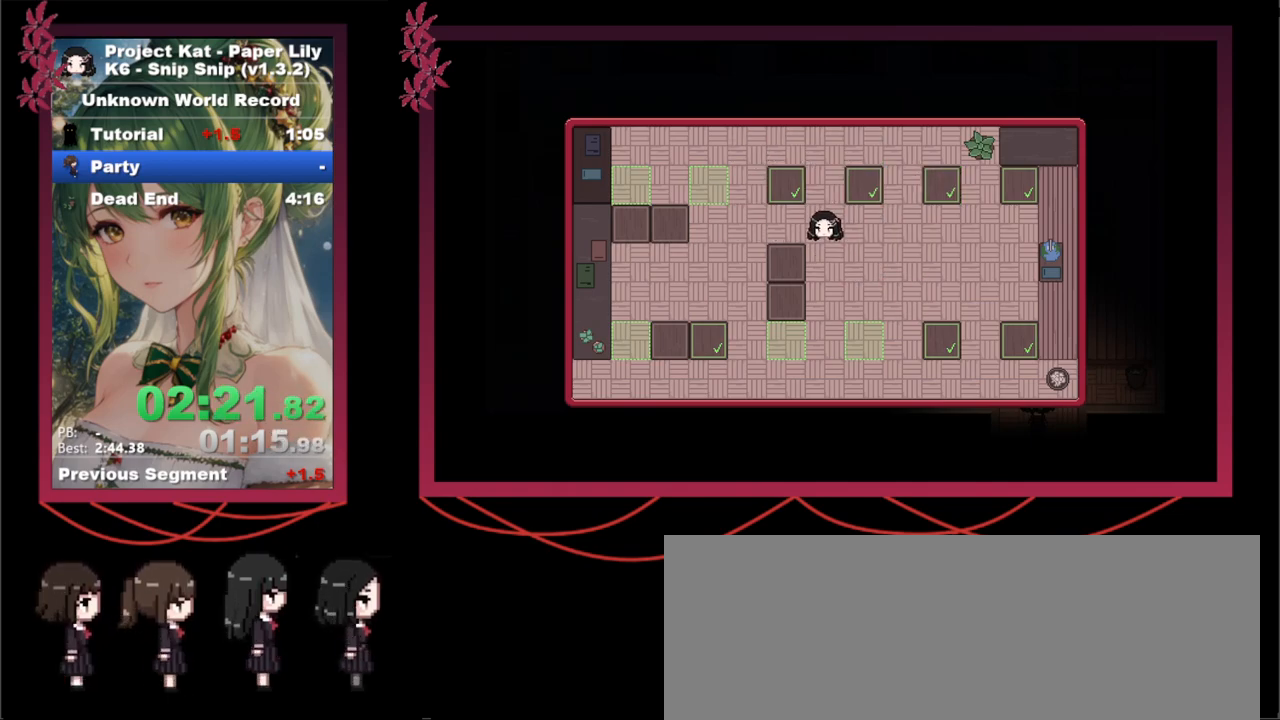
{"keys": ["down", "x"], "events": [[33, "left", "up"], [133, "left", "down"], [233, "left", "up"], [267, "left", "down"], [367, "left", "up"], [467, "down", "down"]]}
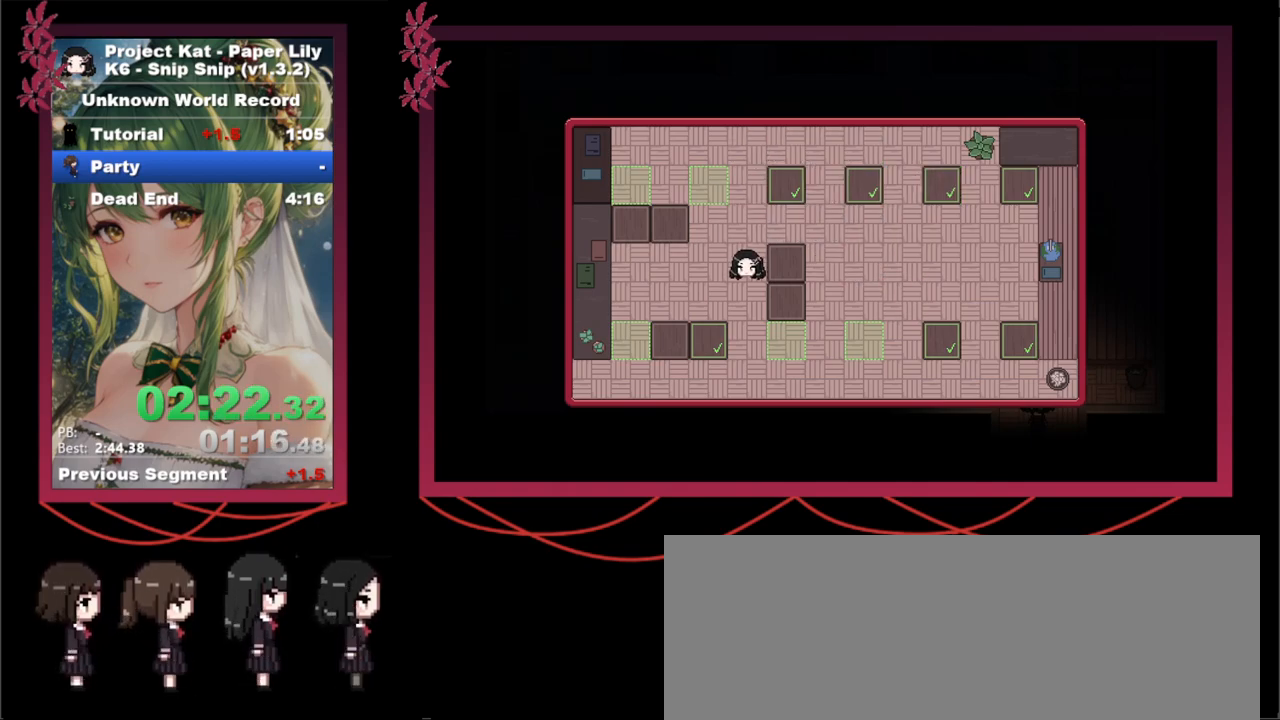
{"keys": ["x"], "events": [[100, "down", "up"], [150, "right", "down"], [233, "right", "up"], [333, "right", "down"], [433, "right", "up"]]}
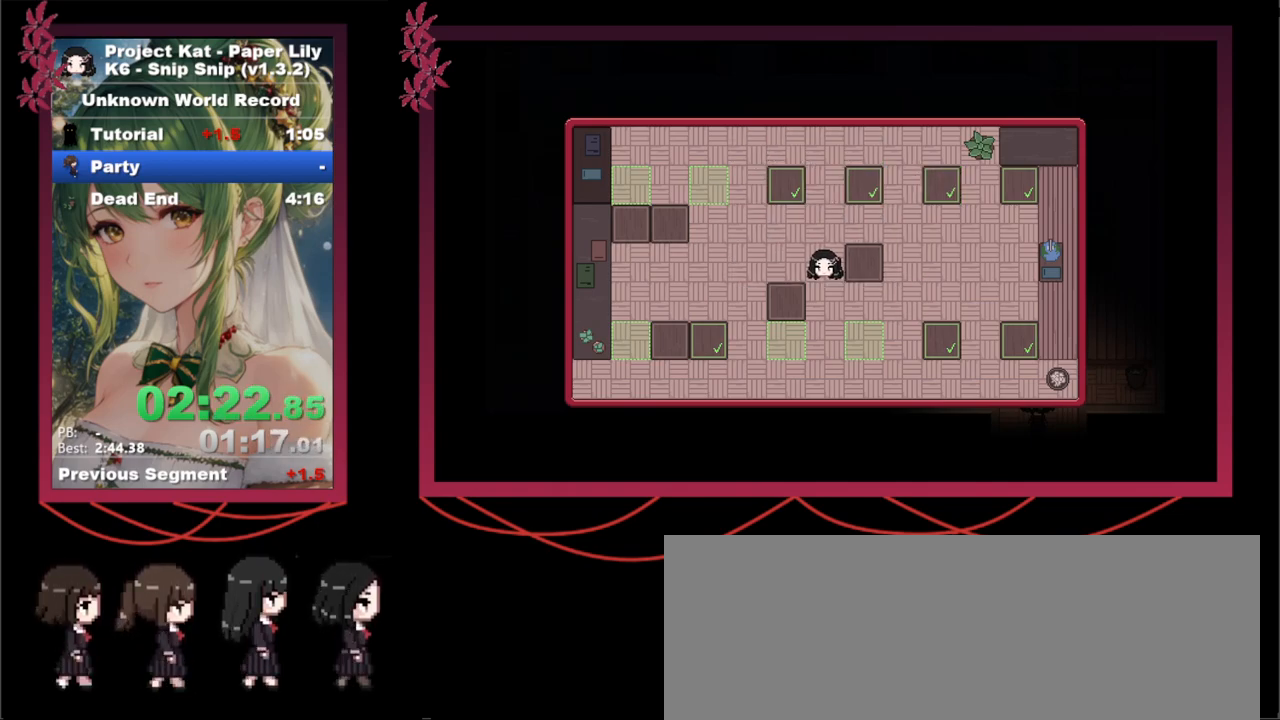
{"keys": ["x"], "events": [[167, "right", "down"], [217, "right", "up"]]}
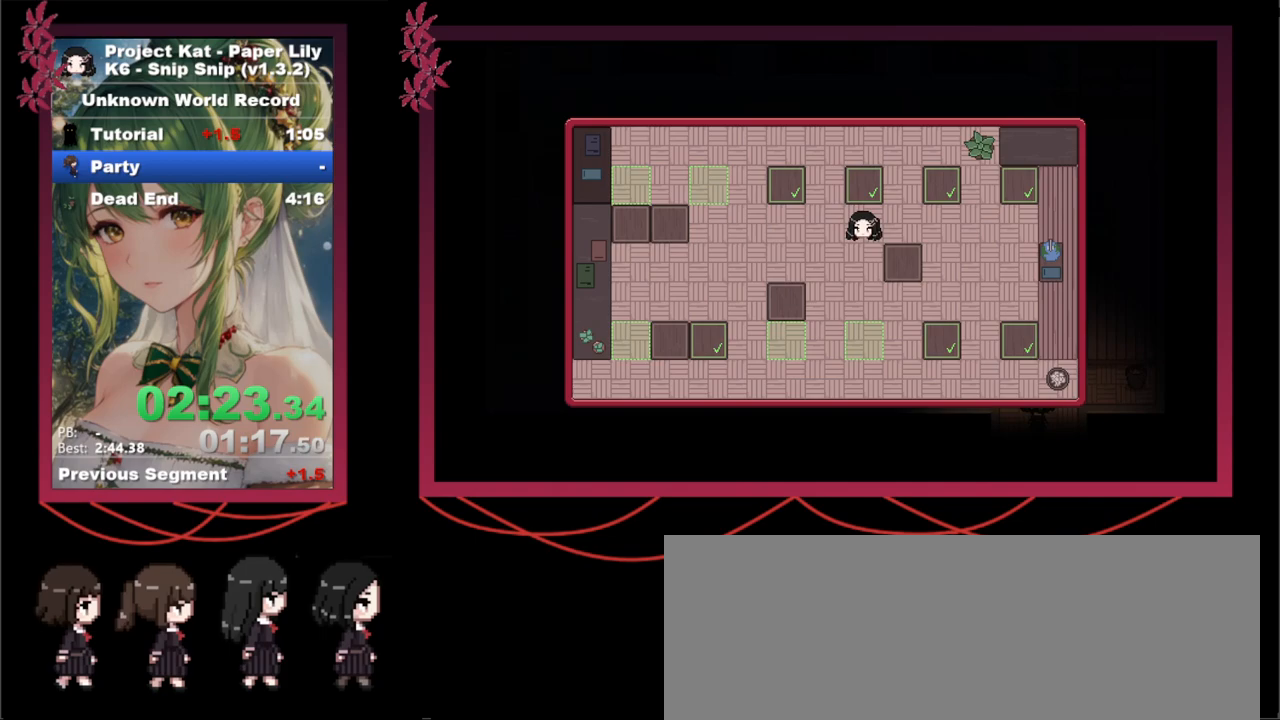
{"keys": ["x"], "events": [[33, "up", "down"], [133, "up", "up"], [183, "right", "down"], [283, "right", "up"], [367, "right", "down"], [450, "right", "up"]]}
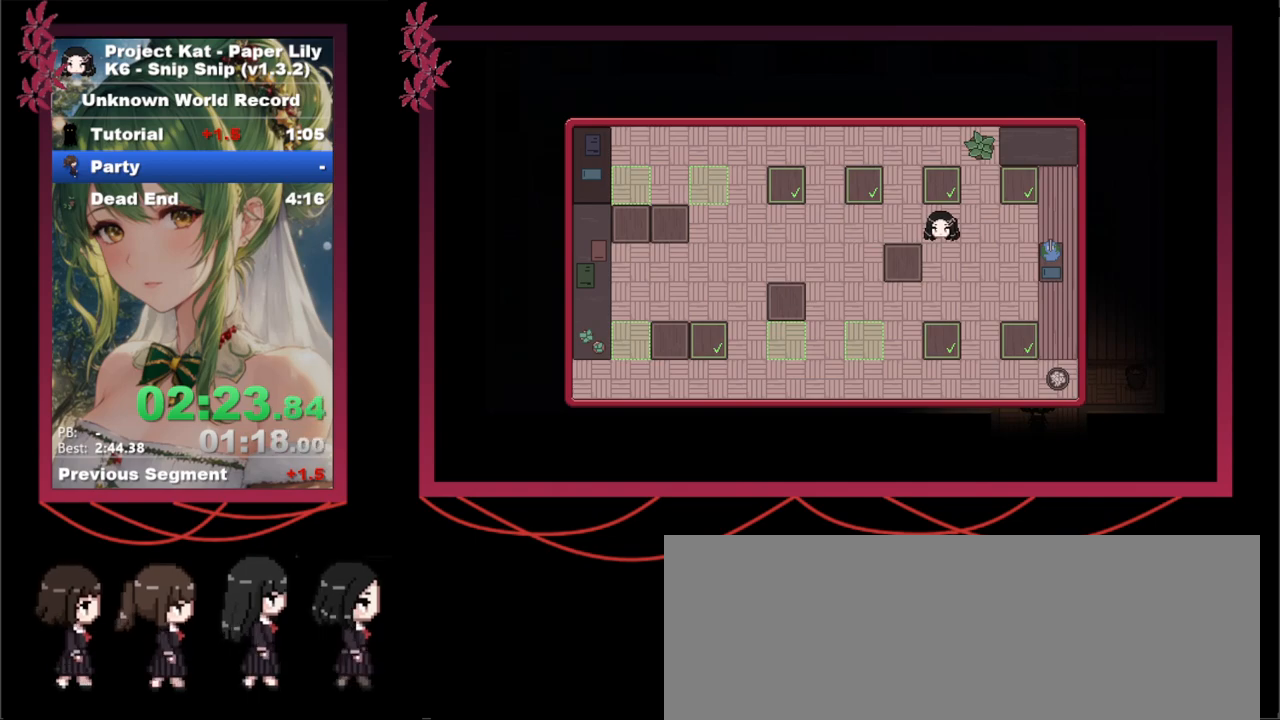
{"keys": ["up", "x"], "events": [[100, "down", "down"], [183, "down", "up"], [283, "left", "down"], [383, "left", "up"], [483, "up", "down"]]}
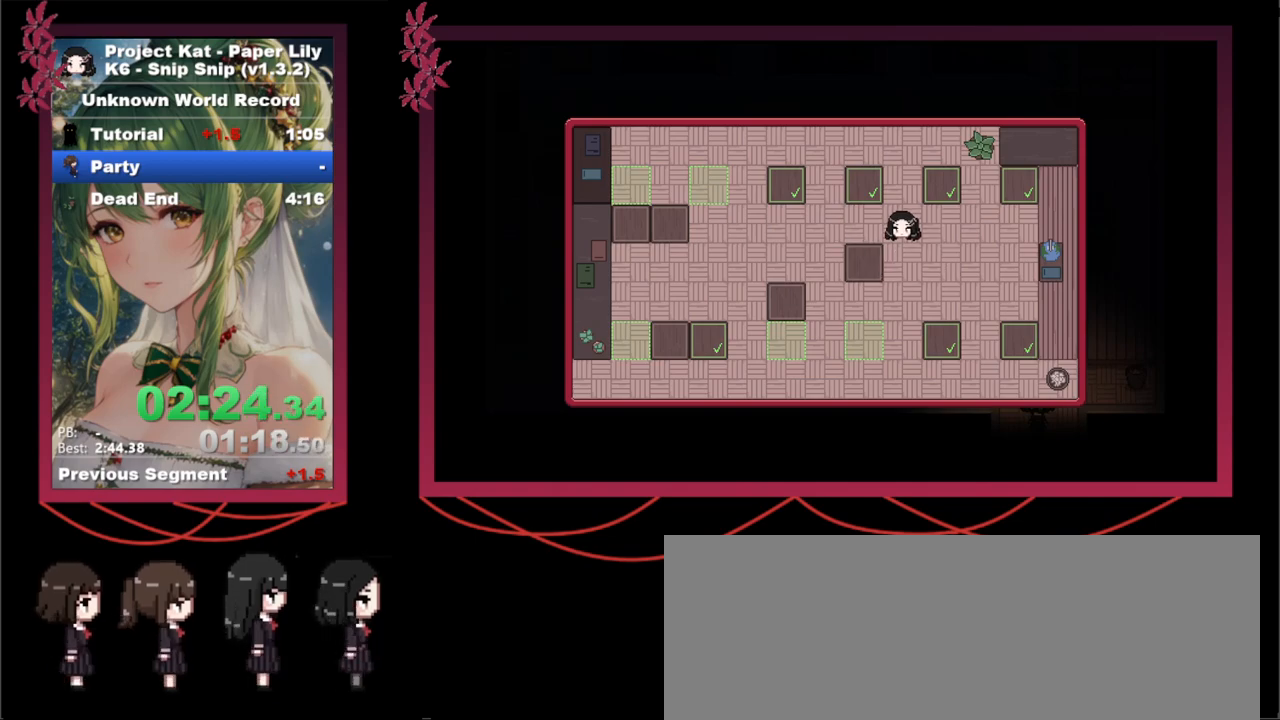
{"keys": ["x"], "events": [[117, "left", "down"], [117, "up", "up"], [250, "down", "down"], [250, "left", "up"], [300, "down", "up"], [400, "down", "down"], [483, "down", "up"]]}
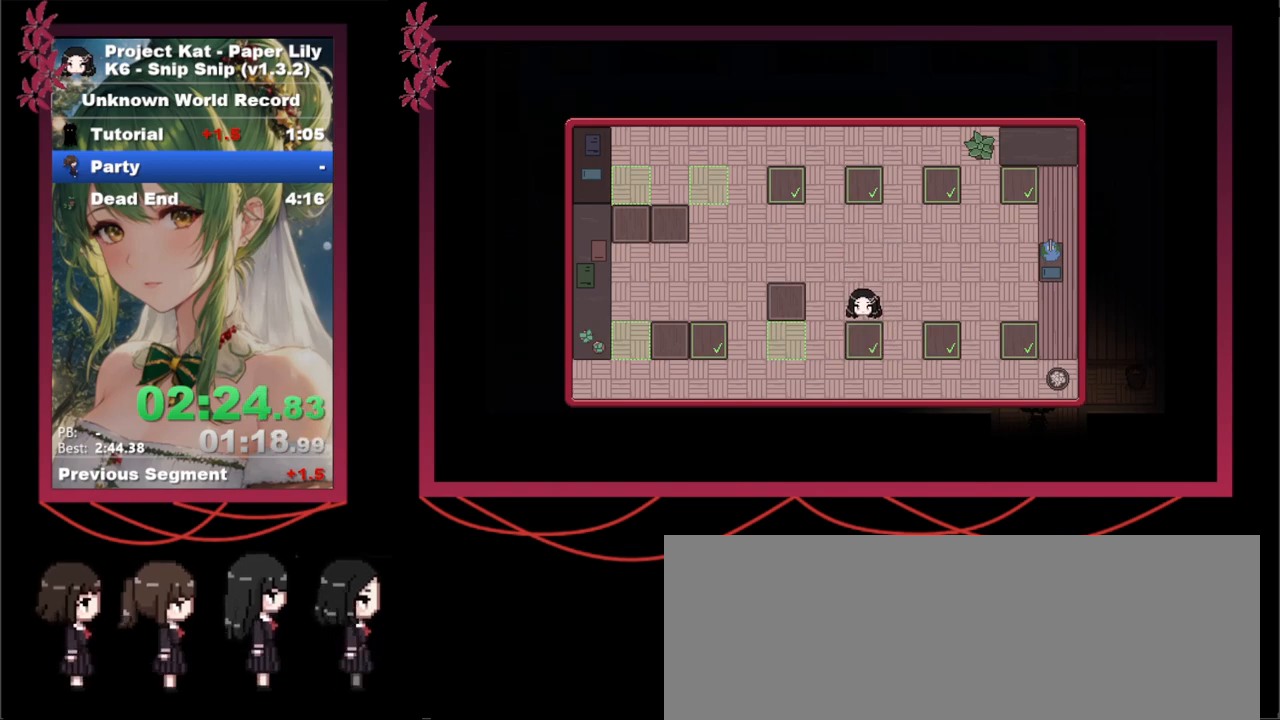
{"keys": ["x"], "events": [[83, "up", "down"], [183, "up", "up"], [283, "left", "down"], [367, "left", "up"], [450, "left", "down"], [500, "left", "up"]]}
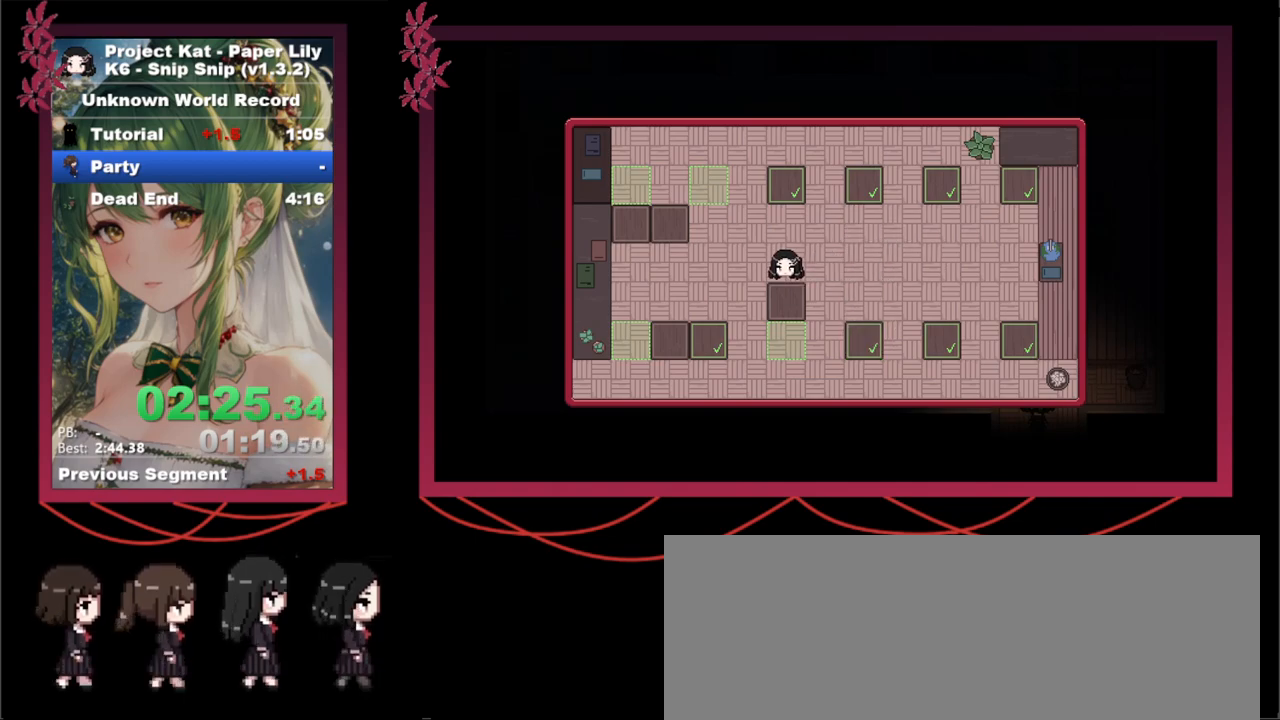
{"keys": ["x"], "events": [[100, "down", "down"], [233, "down", "up"], [283, "left", "down"], [383, "down", "down"], [383, "left", "up"], [467, "down", "up"]]}
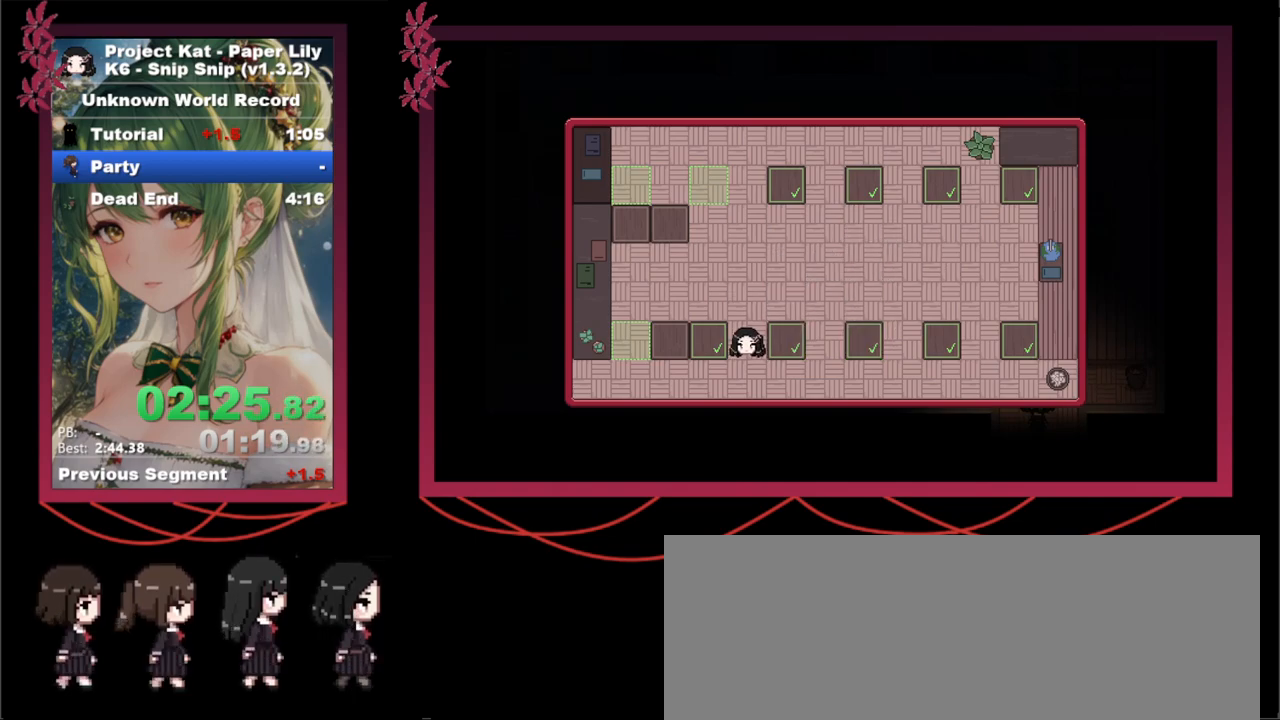
{"keys": ["x"], "events": [[67, "down", "down"], [200, "down", "up"], [200, "left", "down"], [300, "left", "up"], [300, "up", "down"], [400, "up", "up"]]}
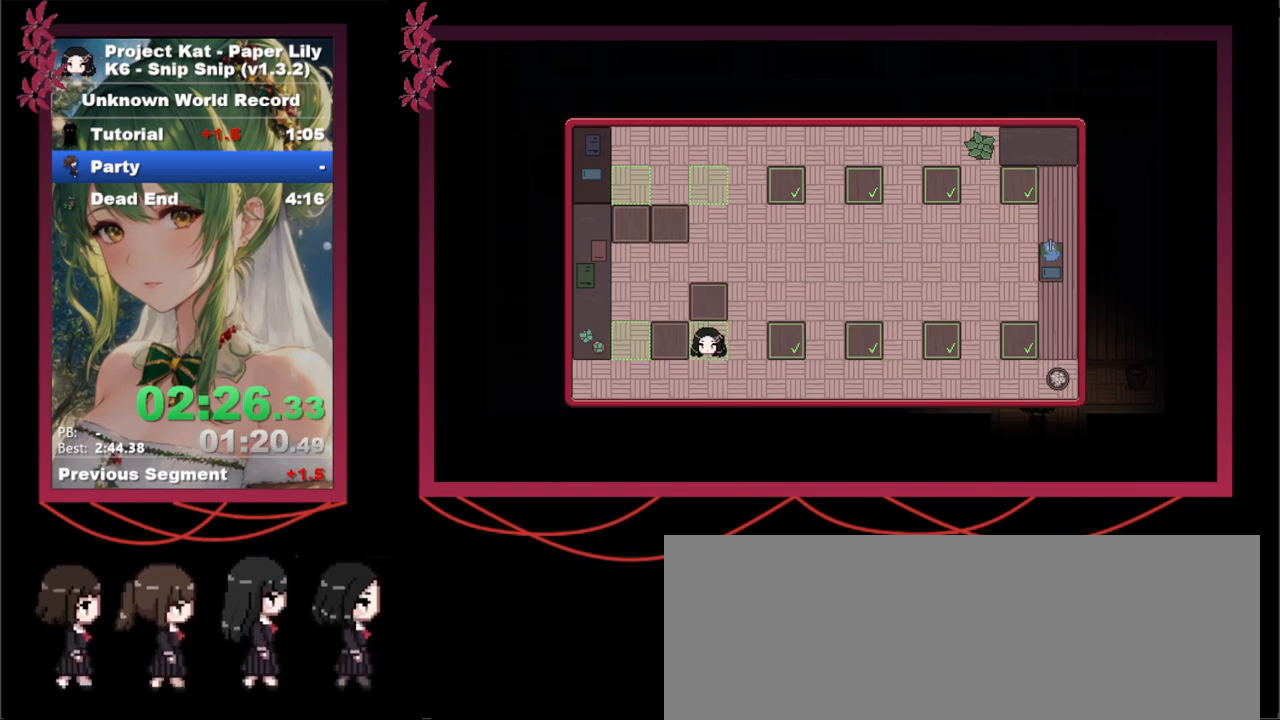
{"keys": ["up", "x"], "events": [[33, "left", "down"], [167, "left", "up"], [217, "left", "down"], [317, "left", "up"], [467, "up", "down"]]}
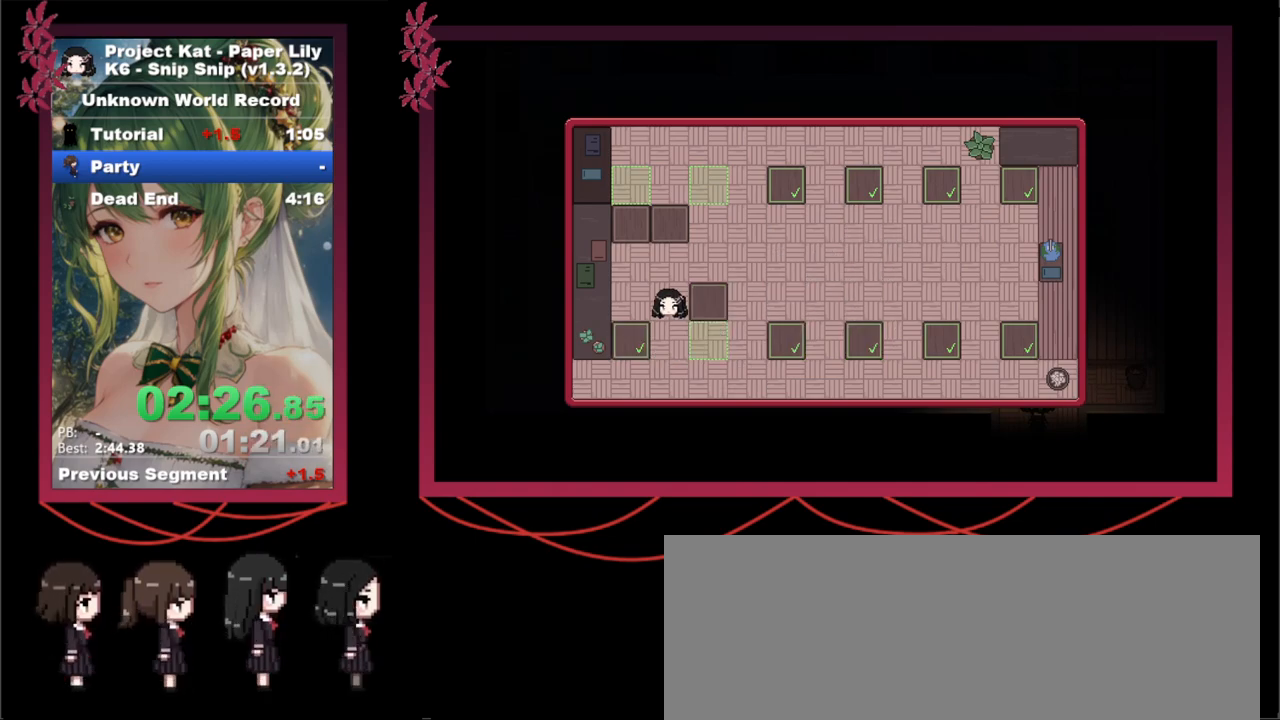
{"keys": ["up", "x"], "events": [[50, "up", "up"], [150, "up", "down"], [233, "up", "up"], [283, "left", "down"], [383, "left", "up"], [417, "up", "down"]]}
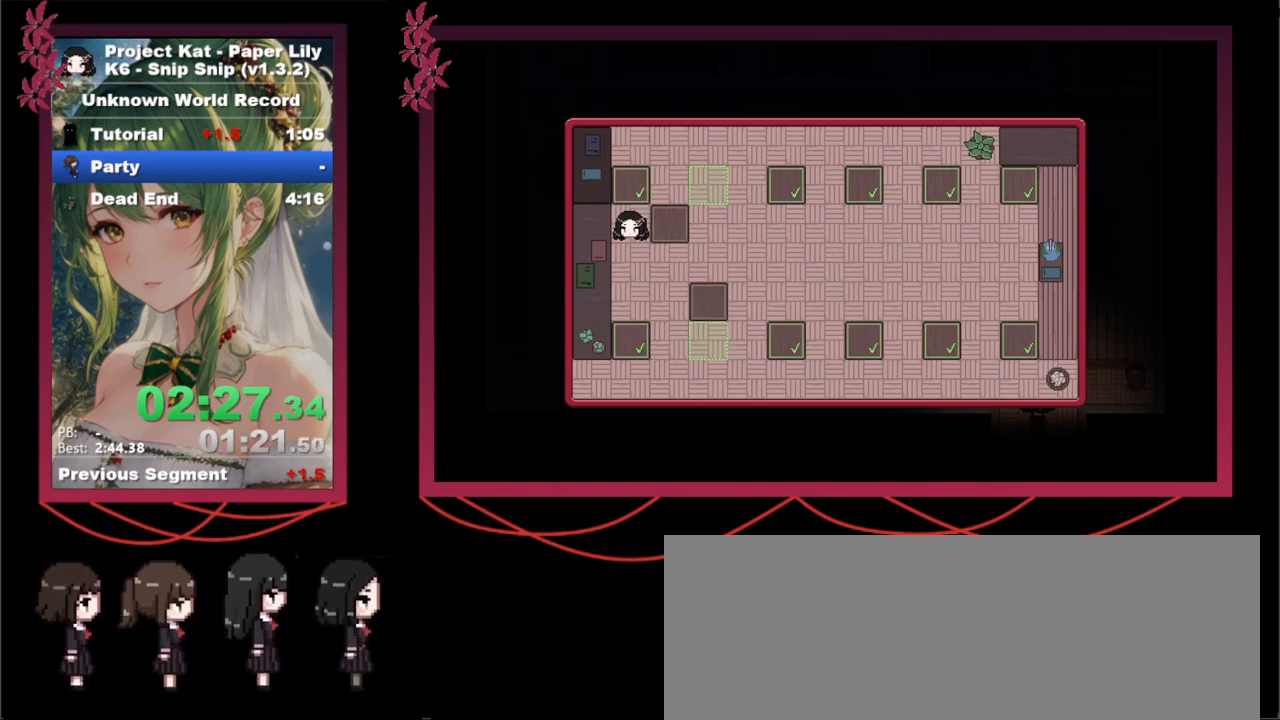
{"keys": ["x"], "events": [[17, "up", "up"], [67, "right", "down"], [167, "right", "up"], [450, "down", "down"], [483, "down", "up"]]}
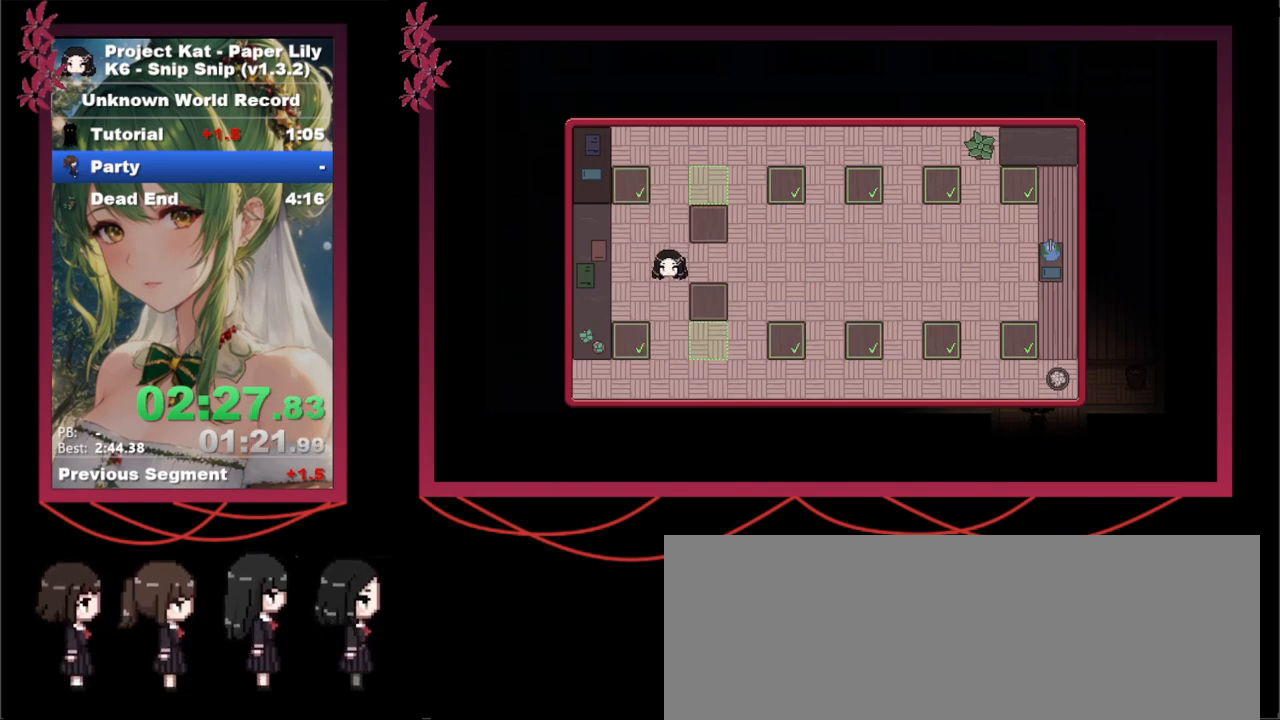
{"keys": ["x"], "events": [[33, "right", "down"], [133, "right", "up"], [183, "up", "down"], [267, "up", "up"], [417, "down", "down"], [500, "down", "up"]]}
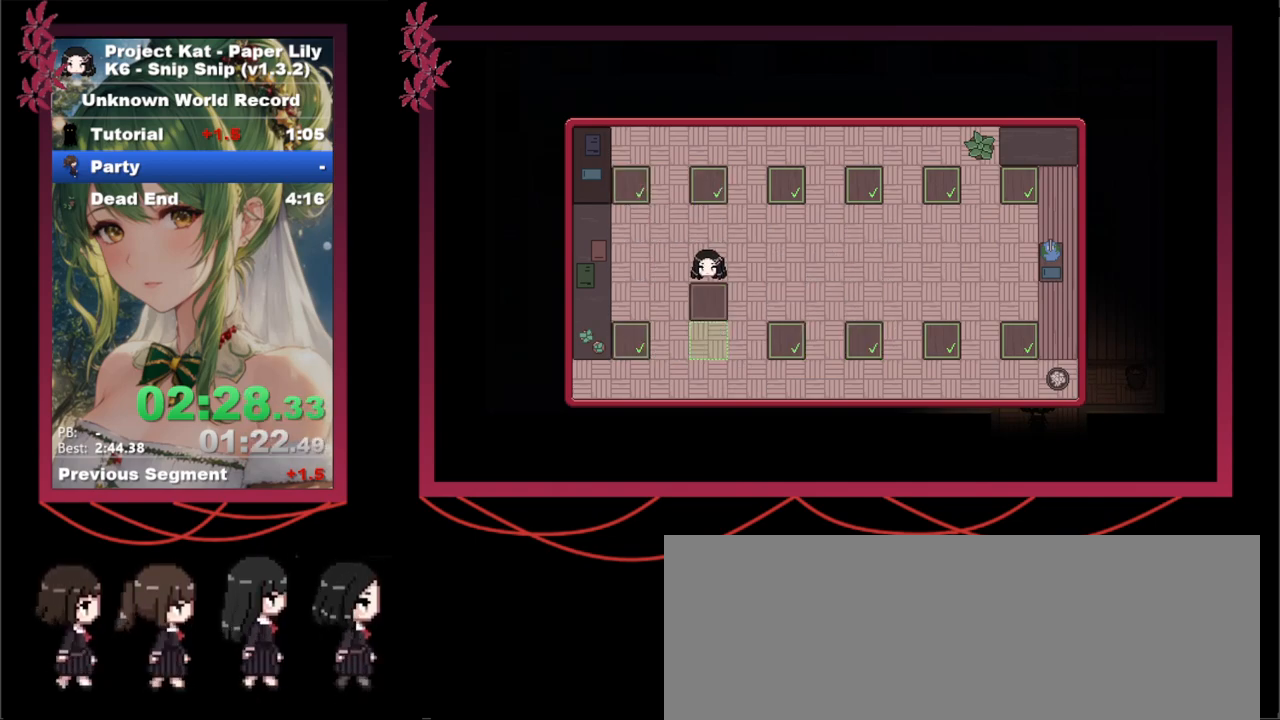
{"keys": ["shift_l", "x"], "events": [[50, "down", "down"], [183, "down", "up"], [283, "shift_l", "down"]]}
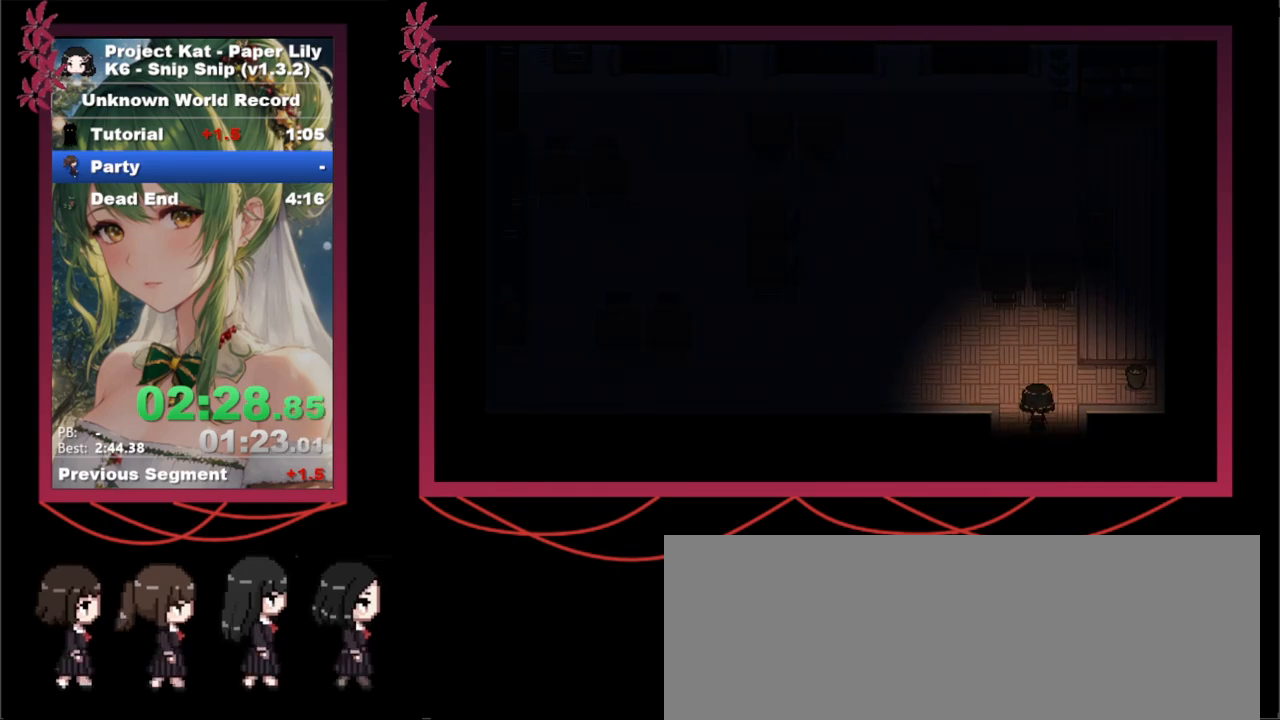
{"keys": ["shift_l", "up", "x", "z"], "events": [[67, "z", "down"], [150, "z", "up"], [200, "up", "down"], [300, "z", "down"], [350, "z", "up"], [450, "z", "down"]]}
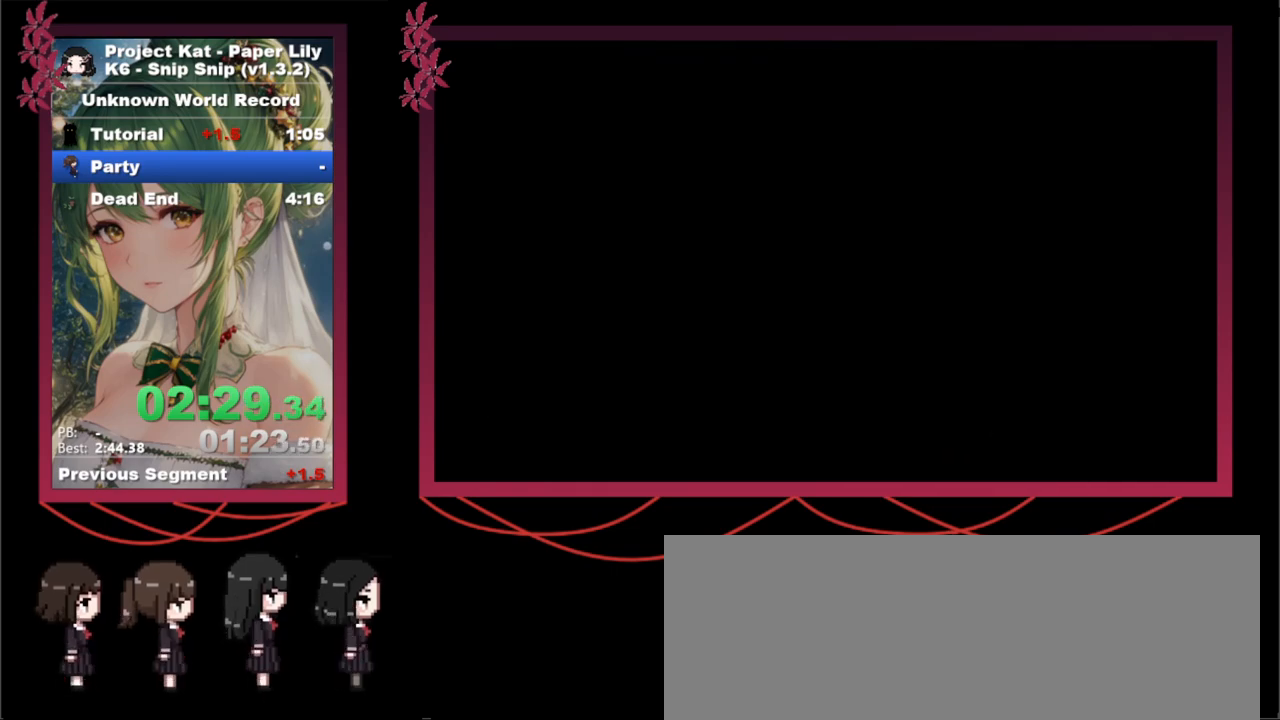
{"keys": ["shift_l", "up", "x"], "events": [[33, "z", "up"], [83, "z", "down"], [183, "z", "up"], [283, "z", "down"], [317, "z", "up"], [400, "z", "down"], [500, "z", "up"]]}
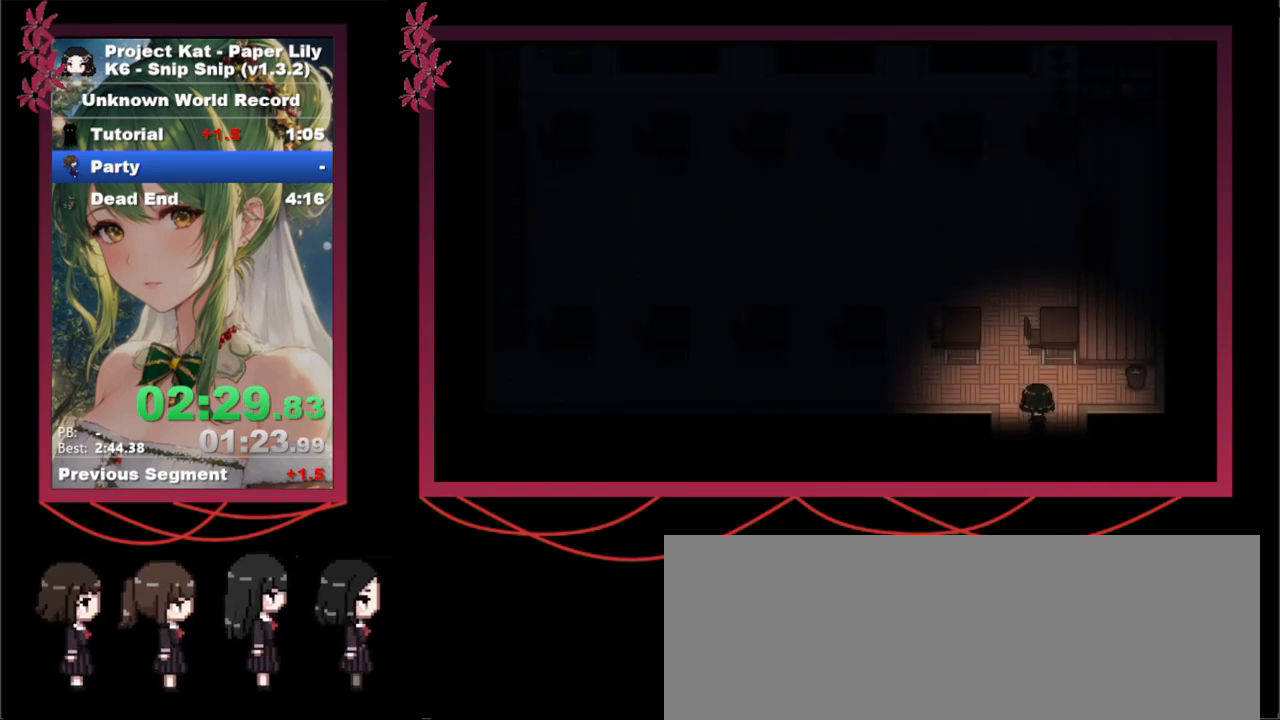
{"keys": ["shift_l", "up", "x"], "events": [[100, "z", "down"], [183, "z", "up"], [233, "z", "down"], [283, "left", "down"], [383, "z", "up"], [433, "left", "up"]]}
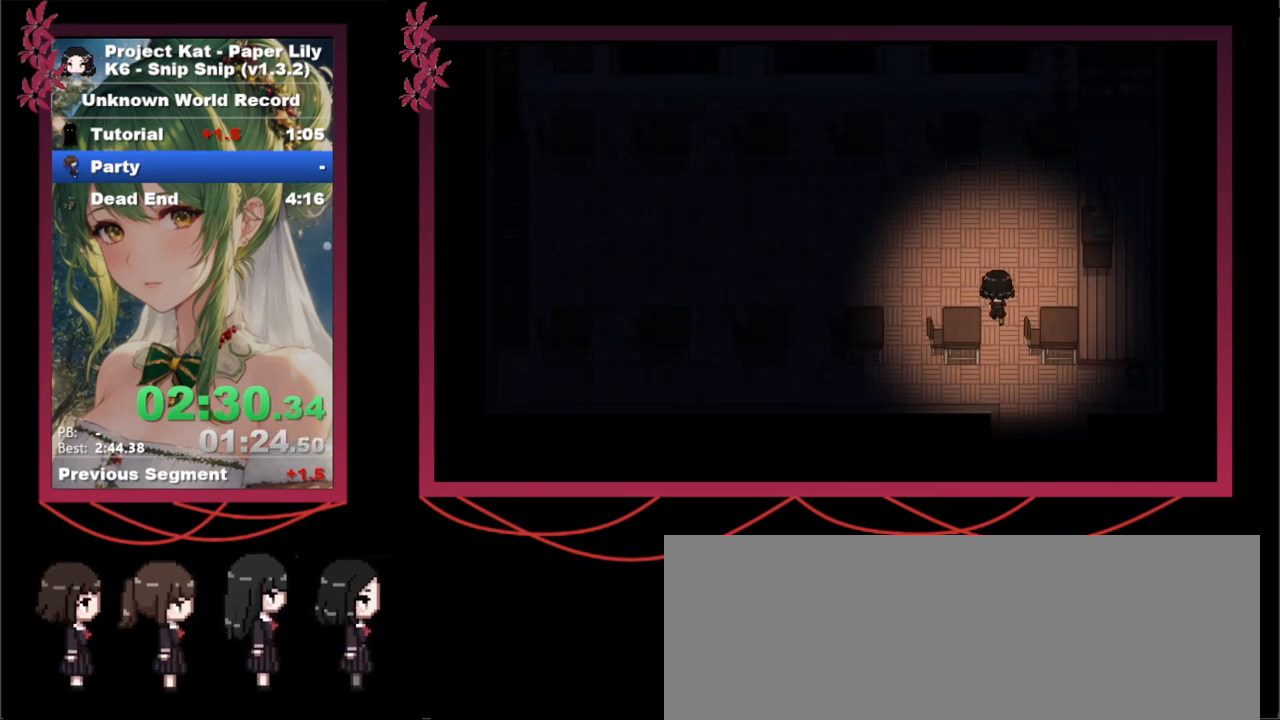
{"keys": ["left", "shift_l", "up", "x"], "events": [[67, "left", "down"]]}
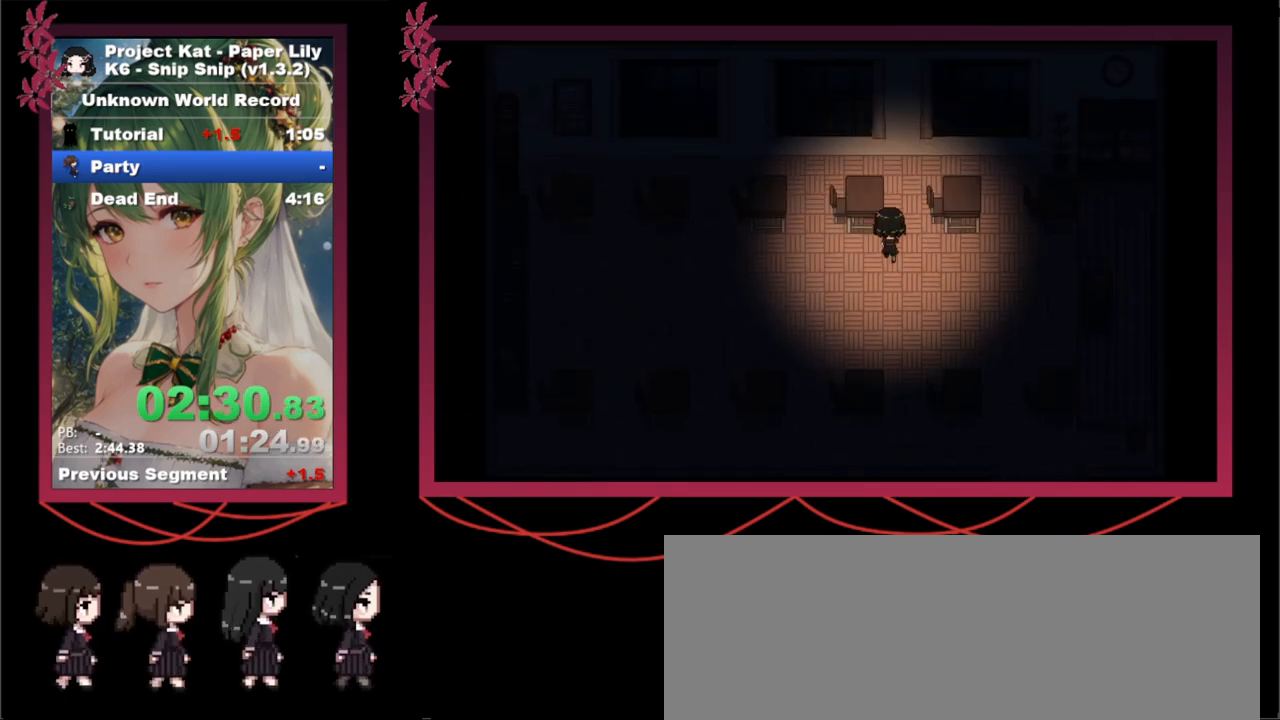
{"keys": ["down", "right", "shift_l", "x"], "events": [[133, "left", "up"], [183, "z", "down"], [217, "up", "up"], [217, "z", "up"], [267, "right", "down"], [317, "down", "down"], [317, "z", "down"], [450, "z", "up"]]}